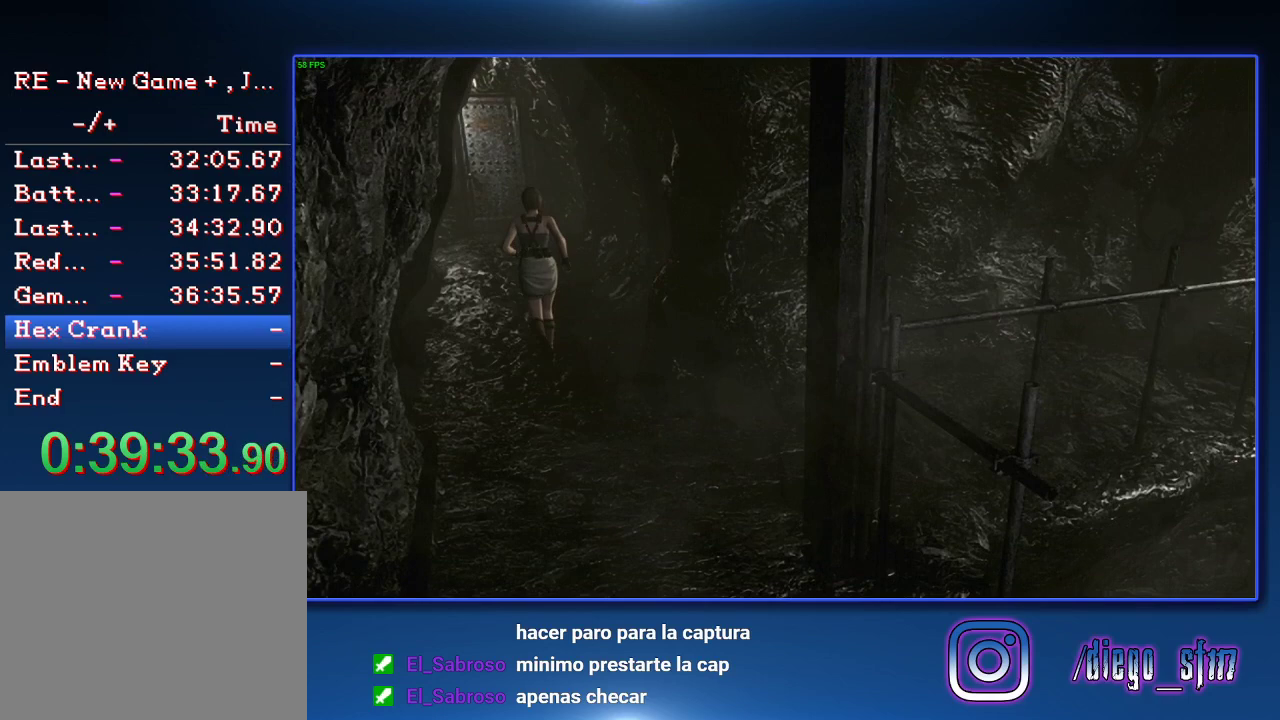
Gameplay with a controller (PlayStation layout); each line is a JSON object with the inputs held at the frame after it. "events" lists button and stick changes between this image and that frame as [ms after this image, input, new state], when the widget could be followed in between.
{"buttons": ["CROSS", "SQUARE", "DPAD_UP"], "left_stick": "center", "right_stick": "center"}
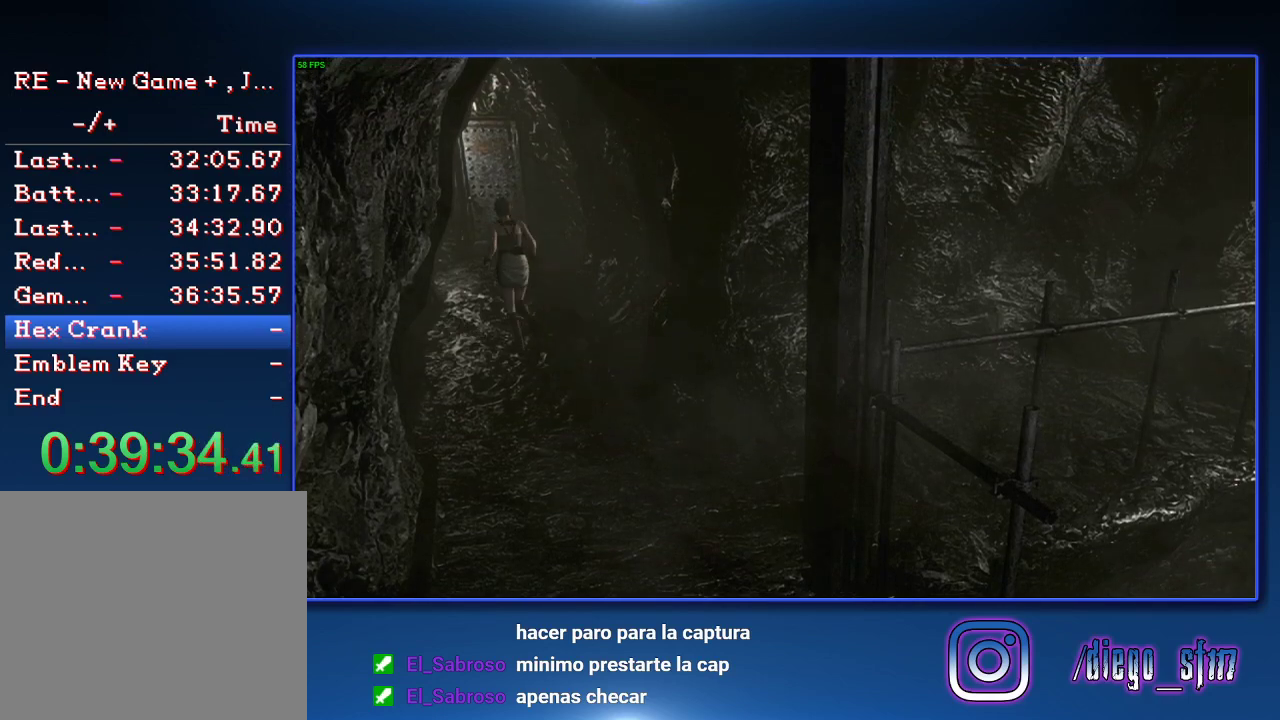
{"buttons": ["CROSS", "SQUARE", "DPAD_UP"], "left_stick": "center", "right_stick": "center", "events": []}
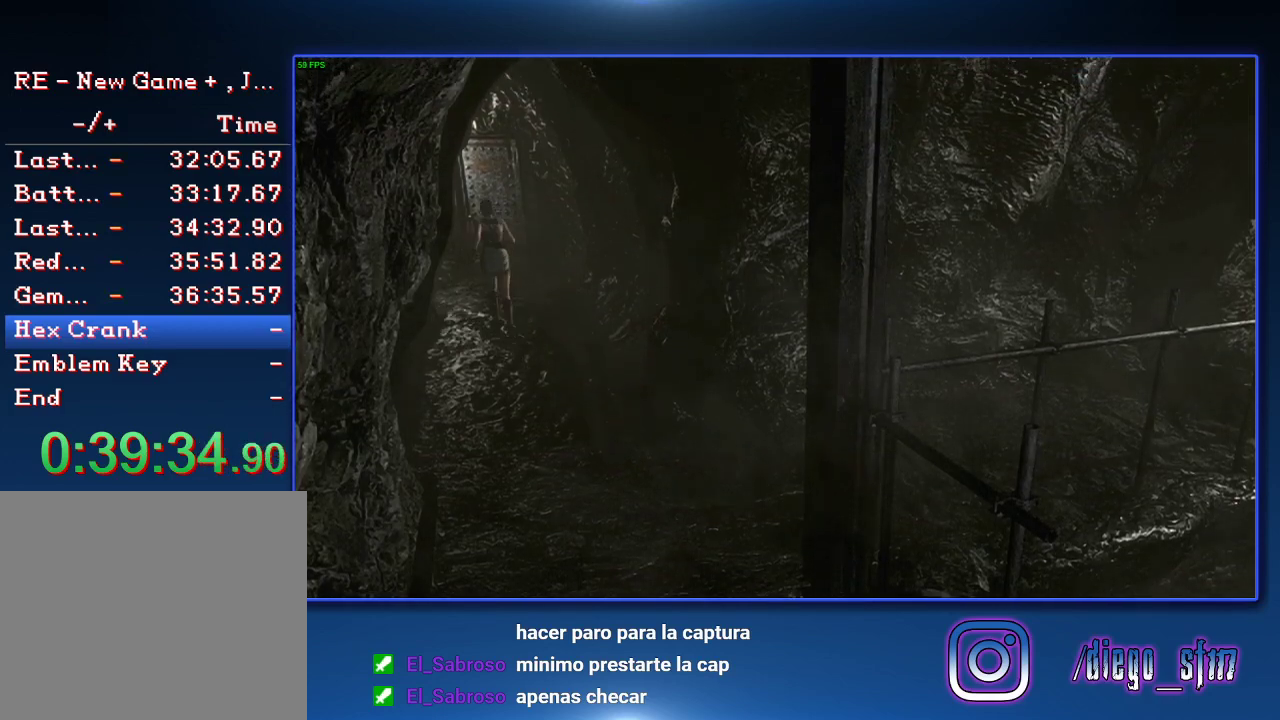
{"buttons": ["CROSS", "SQUARE", "DPAD_UP"], "left_stick": "center", "right_stick": "center", "events": []}
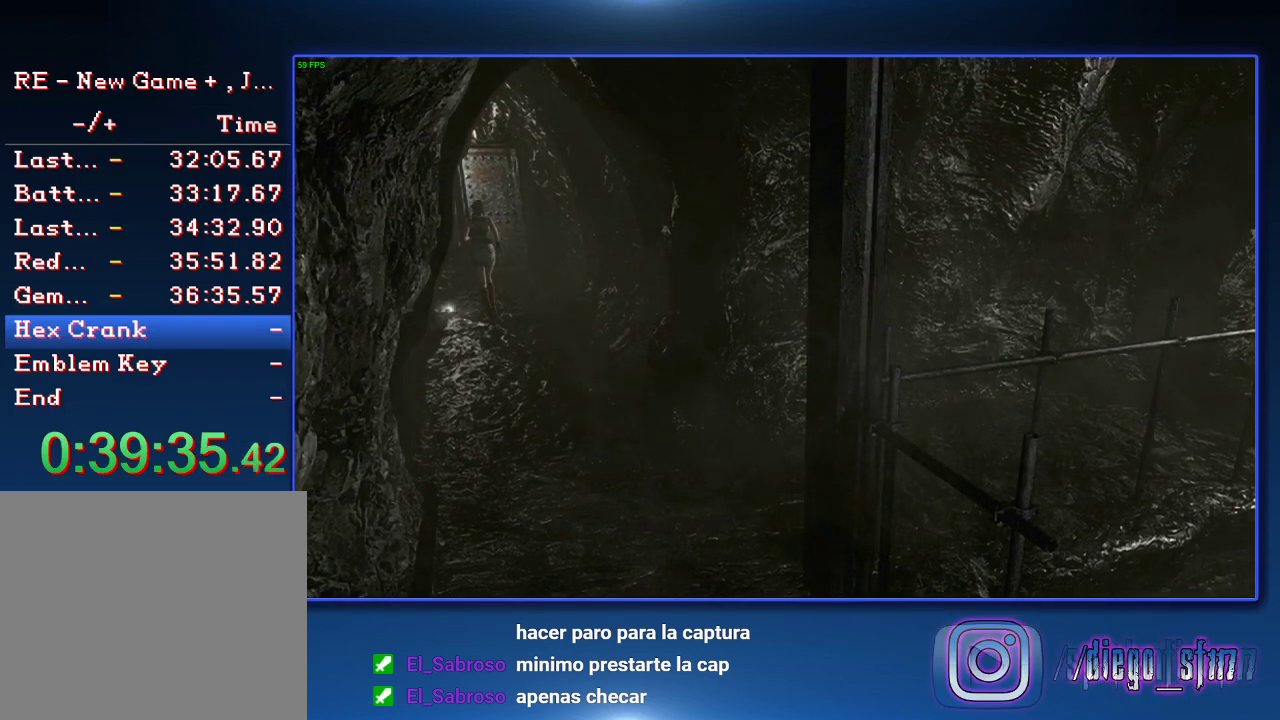
{"buttons": ["CROSS", "SQUARE", "DPAD_UP"], "left_stick": "center", "right_stick": "center", "events": []}
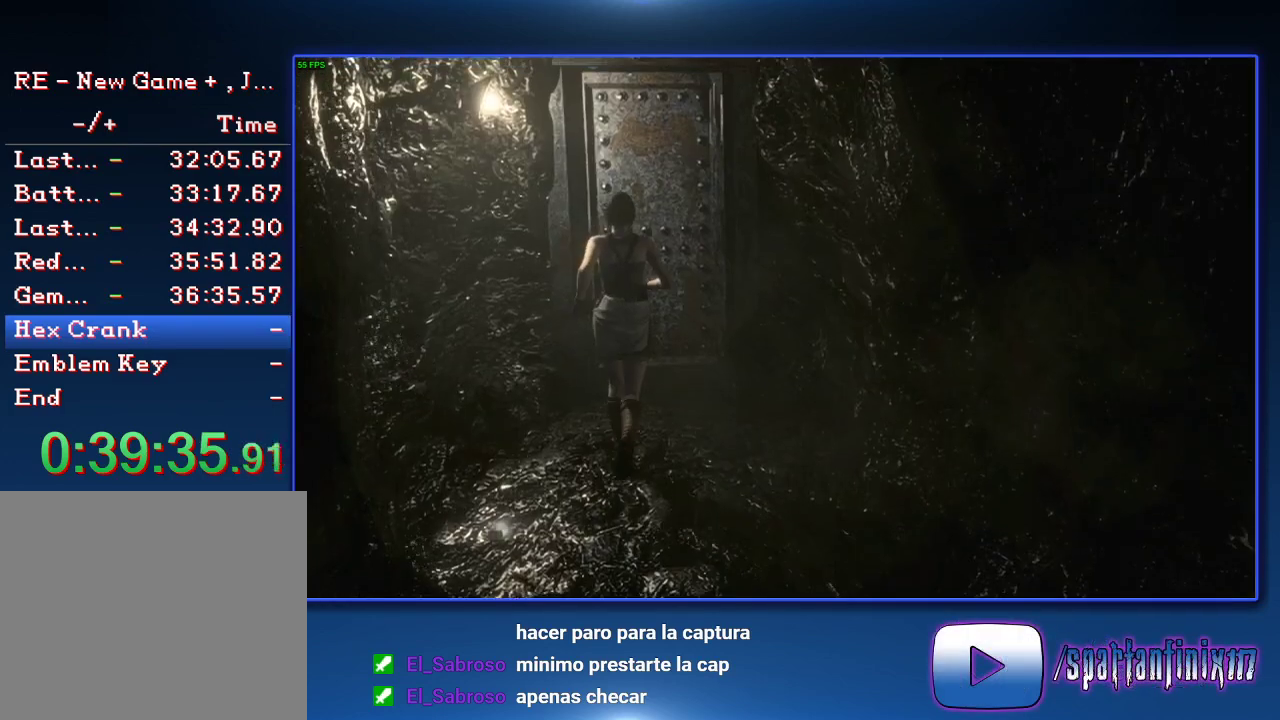
{"buttons": ["CROSS", "SQUARE", "DPAD_UP"], "left_stick": "center", "right_stick": "center", "events": []}
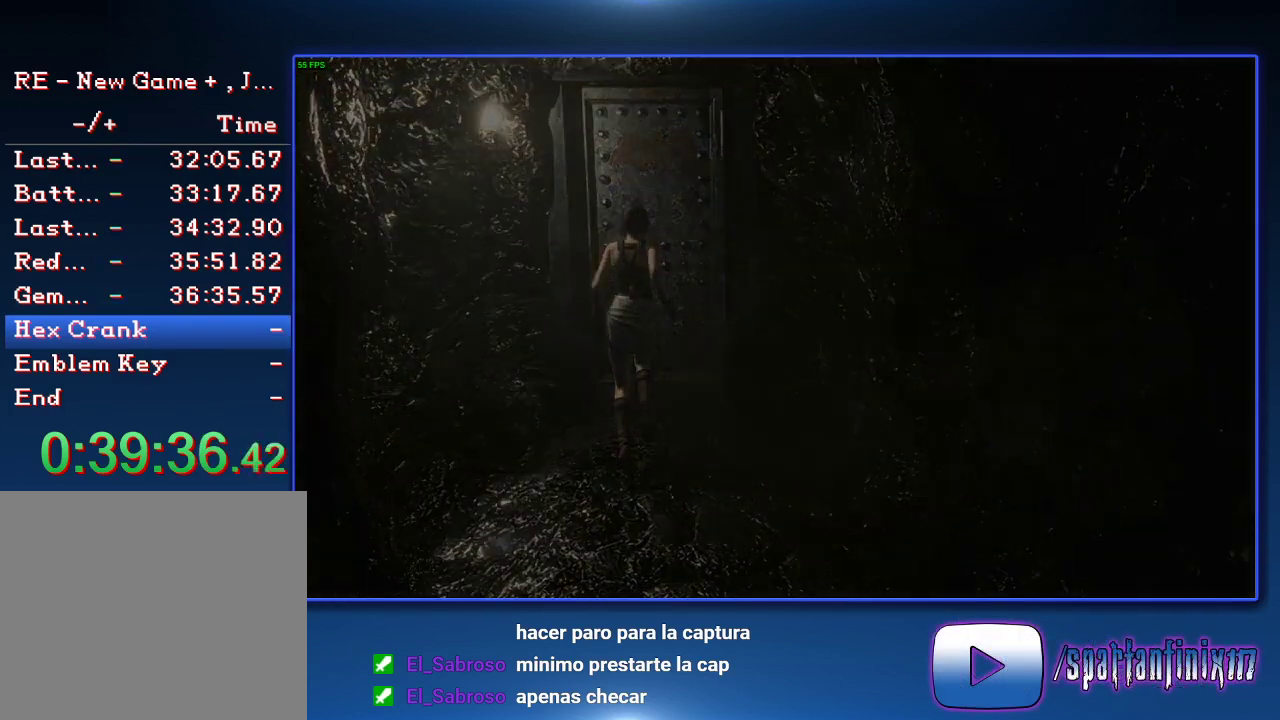
{"buttons": ["SQUARE", "DPAD_UP"], "left_stick": "center", "right_stick": "center", "events": [[67, "DPAD_UP", "up"], [133, "CROSS", "up"], [200, "DPAD_UP", "down"]]}
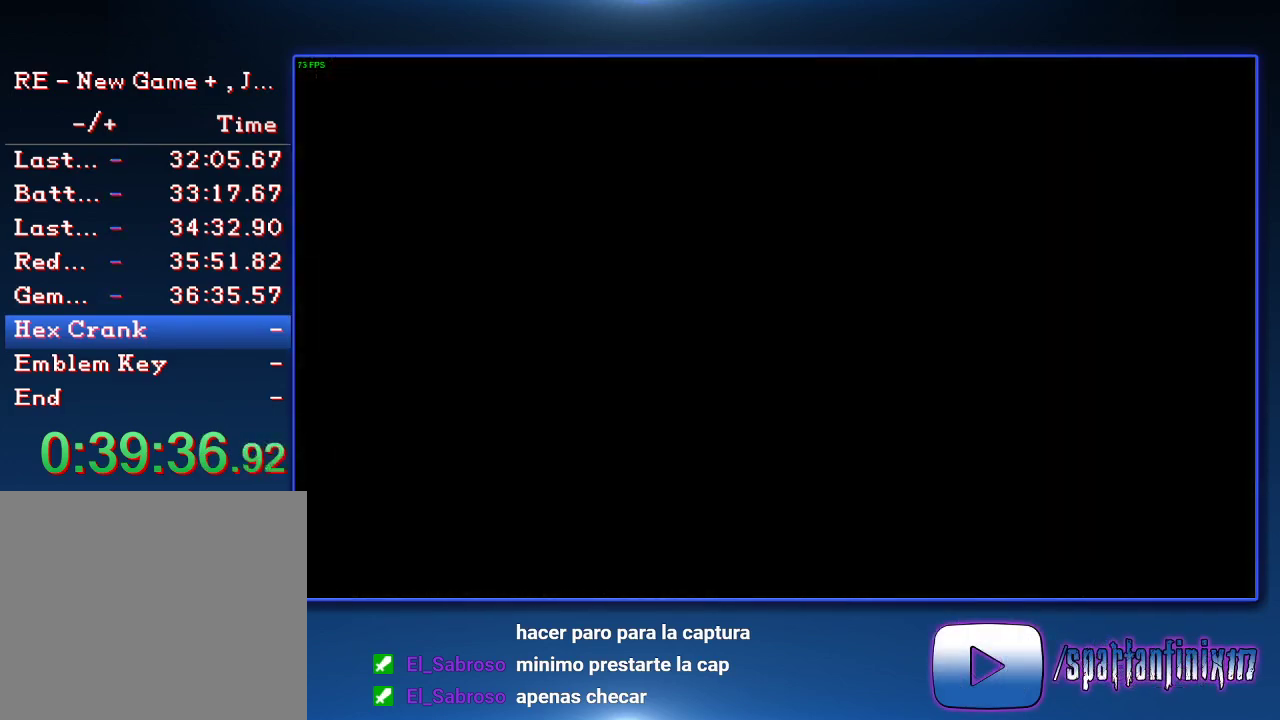
{"buttons": ["SQUARE", "DPAD_UP"], "left_stick": "center", "right_stick": "center", "events": []}
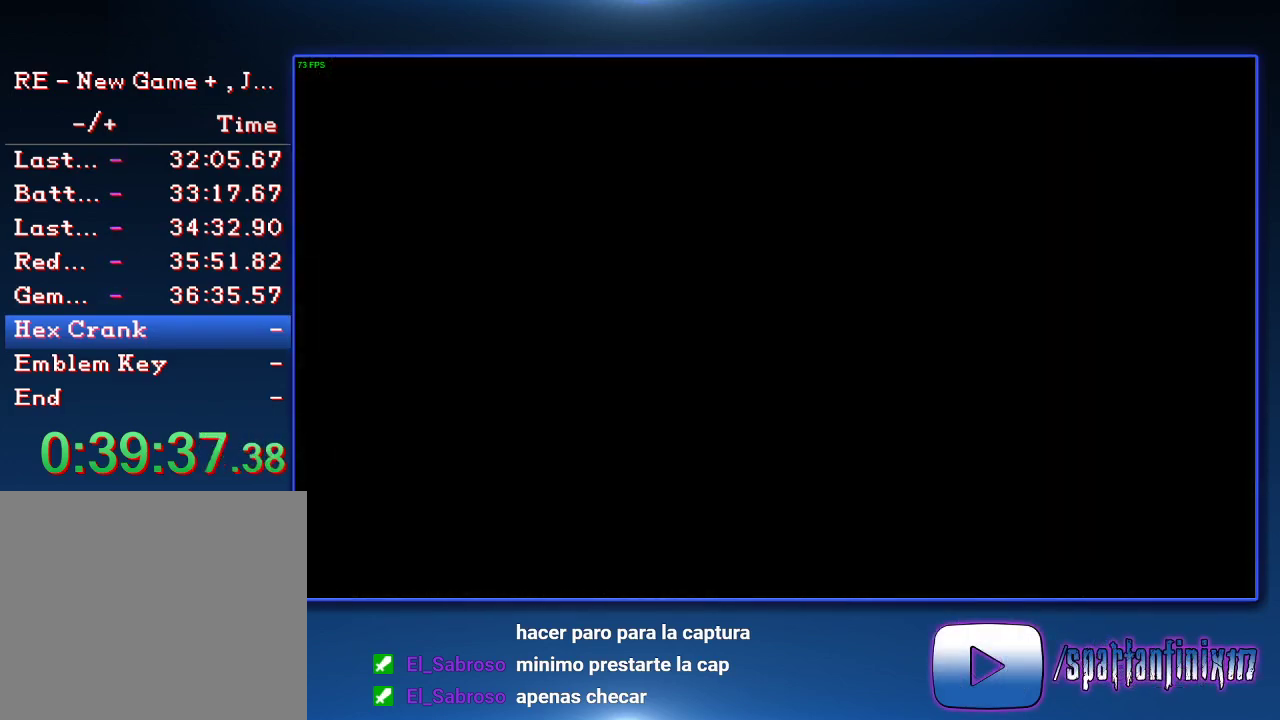
{"buttons": ["SQUARE", "DPAD_UP"], "left_stick": "center", "right_stick": "center", "events": []}
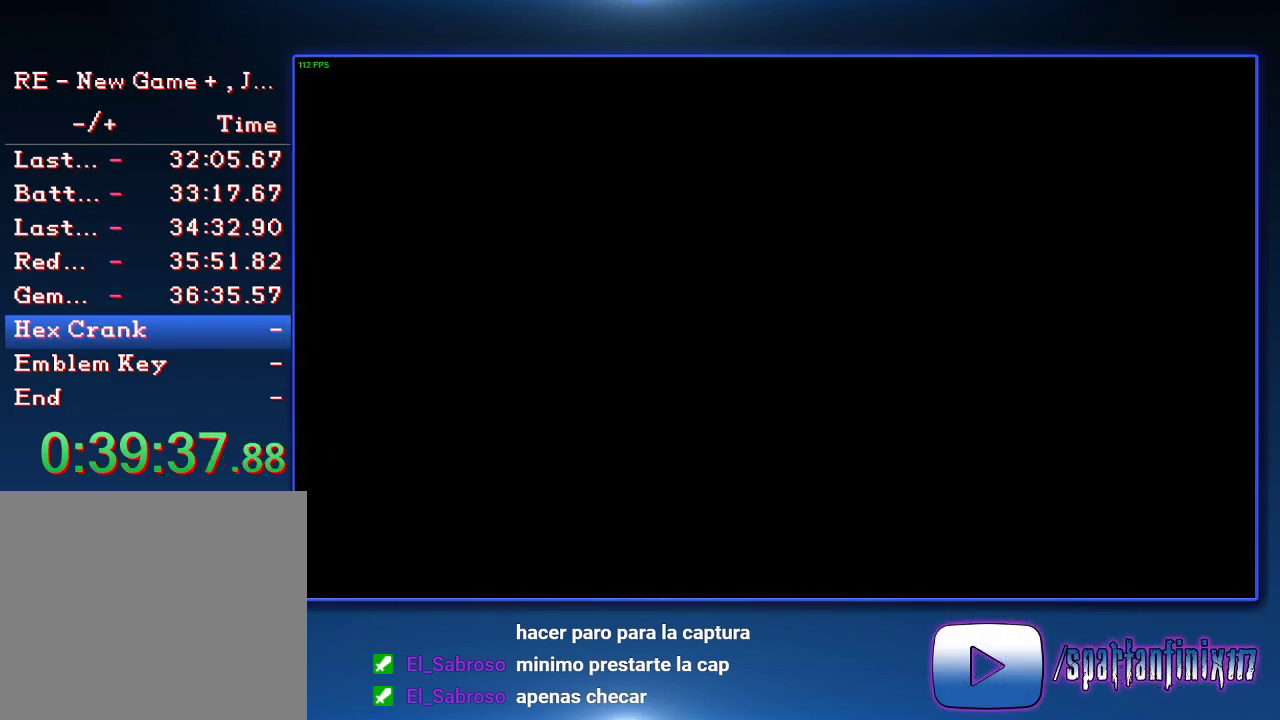
{"buttons": ["SQUARE", "DPAD_UP"], "left_stick": "center", "right_stick": "center", "events": []}
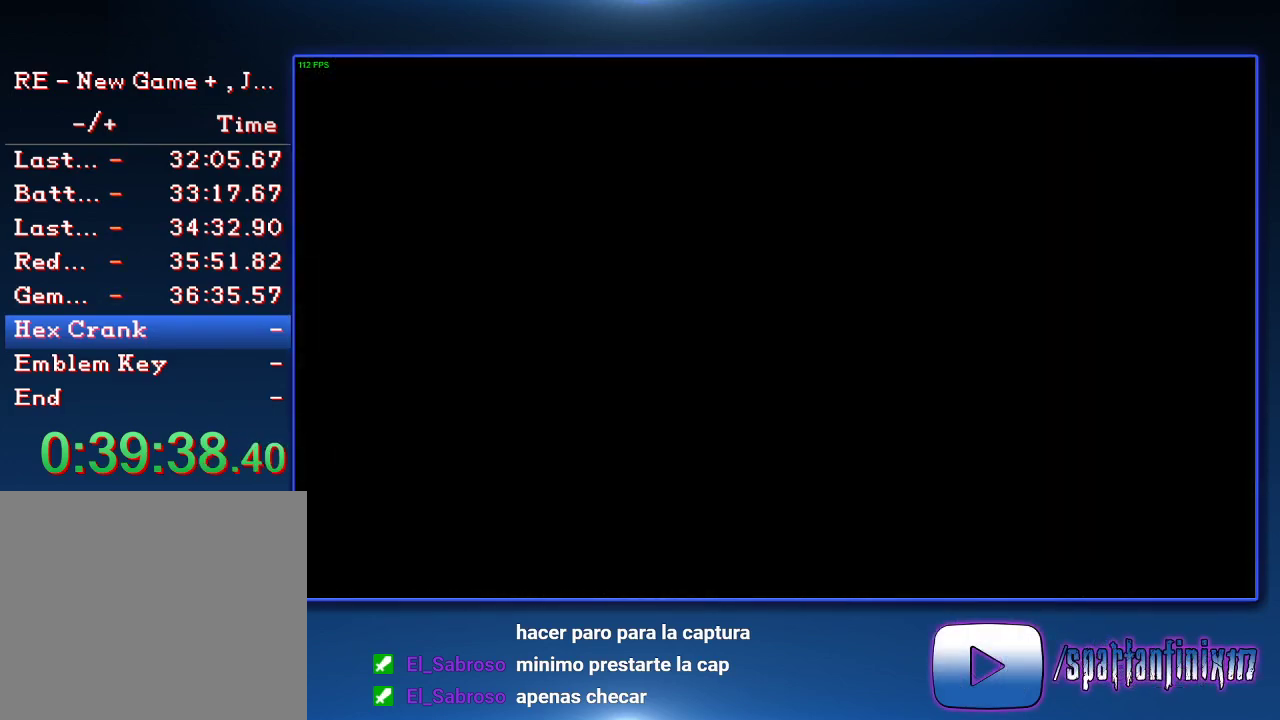
{"buttons": ["SQUARE", "DPAD_UP"], "left_stick": "center", "right_stick": "center", "events": []}
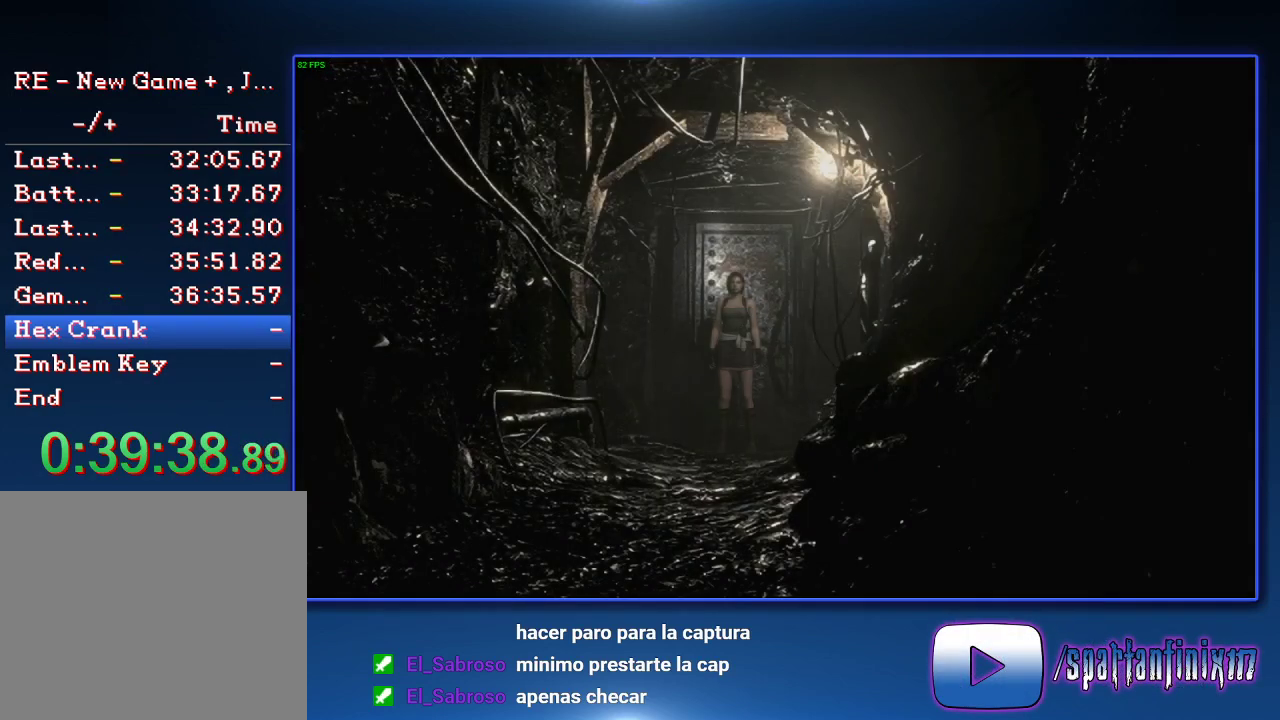
{"buttons": ["SQUARE", "DPAD_UP"], "left_stick": "center", "right_stick": "center", "events": []}
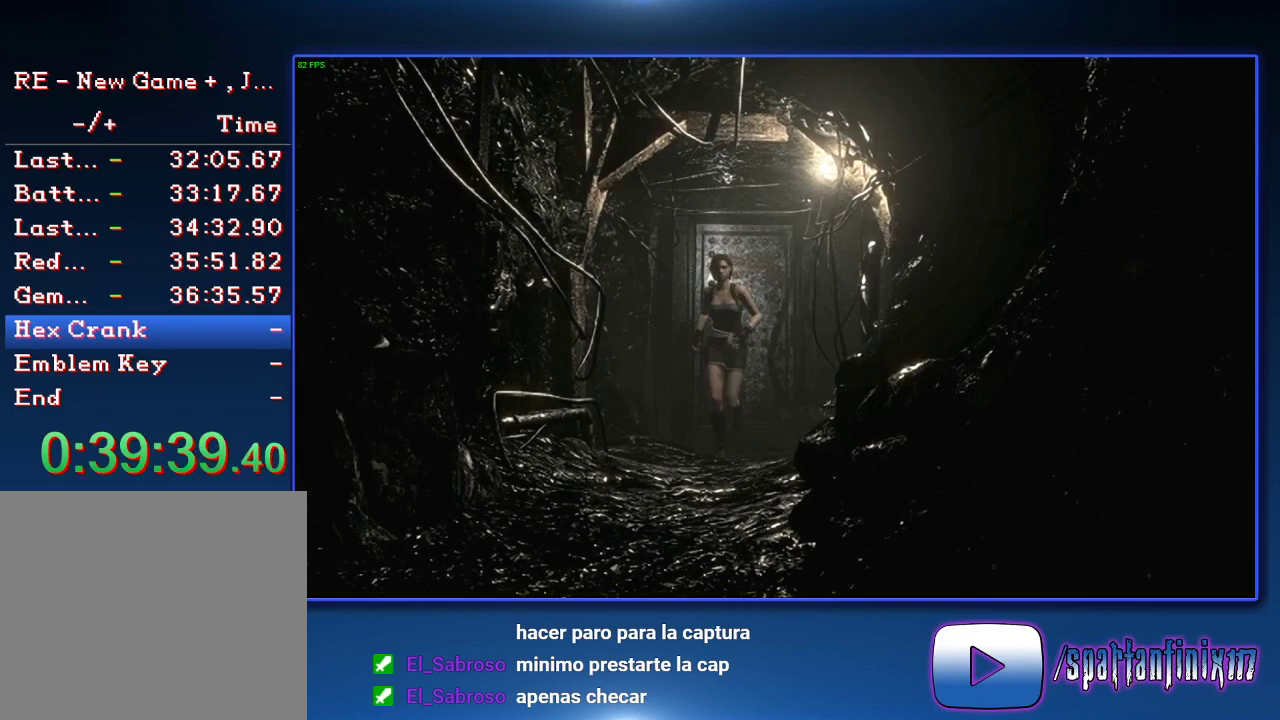
{"buttons": ["SQUARE", "DPAD_UP"], "left_stick": "center", "right_stick": "center", "events": []}
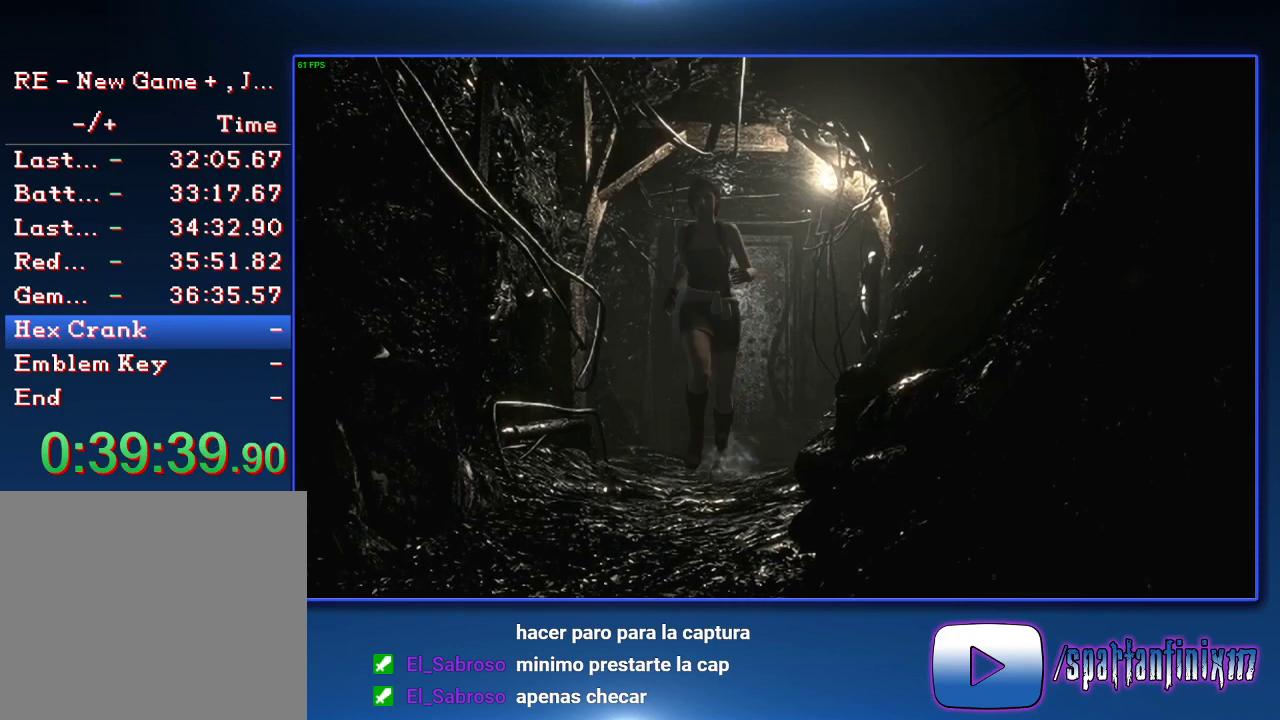
{"buttons": ["SQUARE", "DPAD_UP"], "left_stick": "center", "right_stick": "center", "events": []}
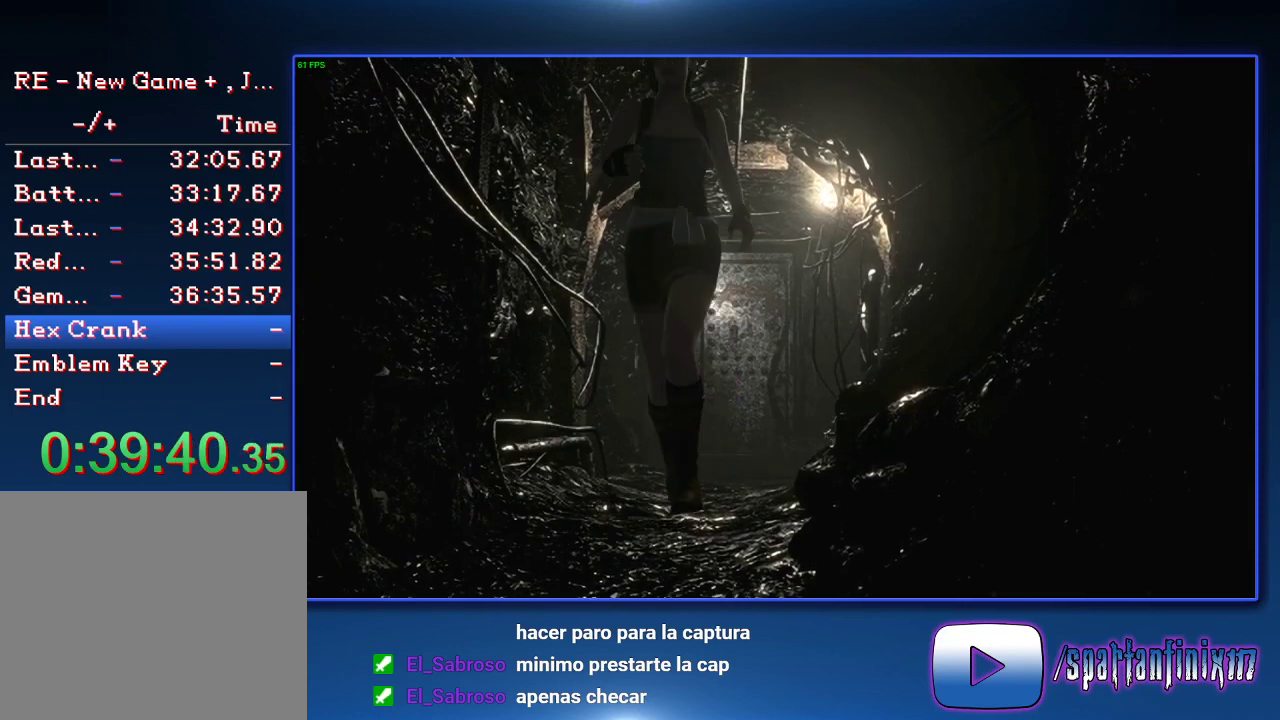
{"buttons": ["SQUARE", "DPAD_UP"], "left_stick": "center", "right_stick": "center", "events": []}
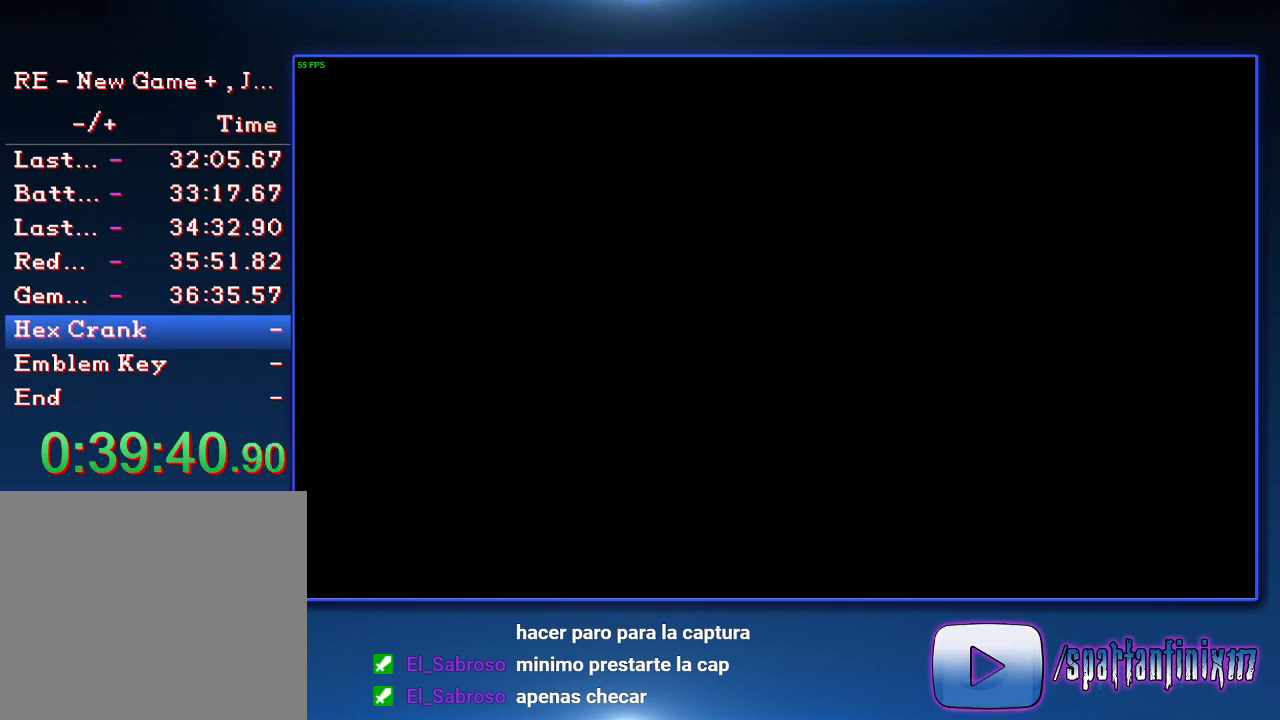
{"buttons": ["START"], "left_stick": "center", "right_stick": "center", "events": [[267, "DPAD_UP", "up"], [300, "SQUARE", "up"], [333, "START", "down"]]}
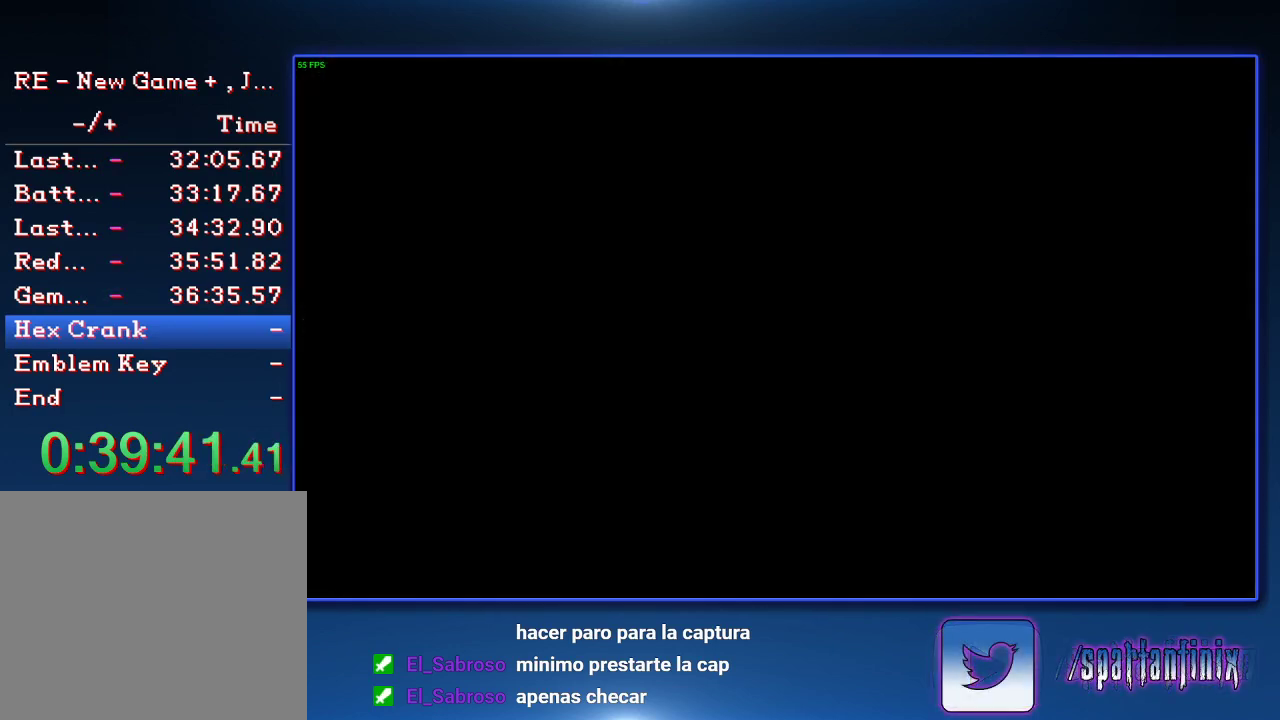
{"buttons": ["START"], "left_stick": "center", "right_stick": "center", "events": [[100, "START", "up"], [233, "START", "down"], [333, "START", "up"], [467, "START", "down"]]}
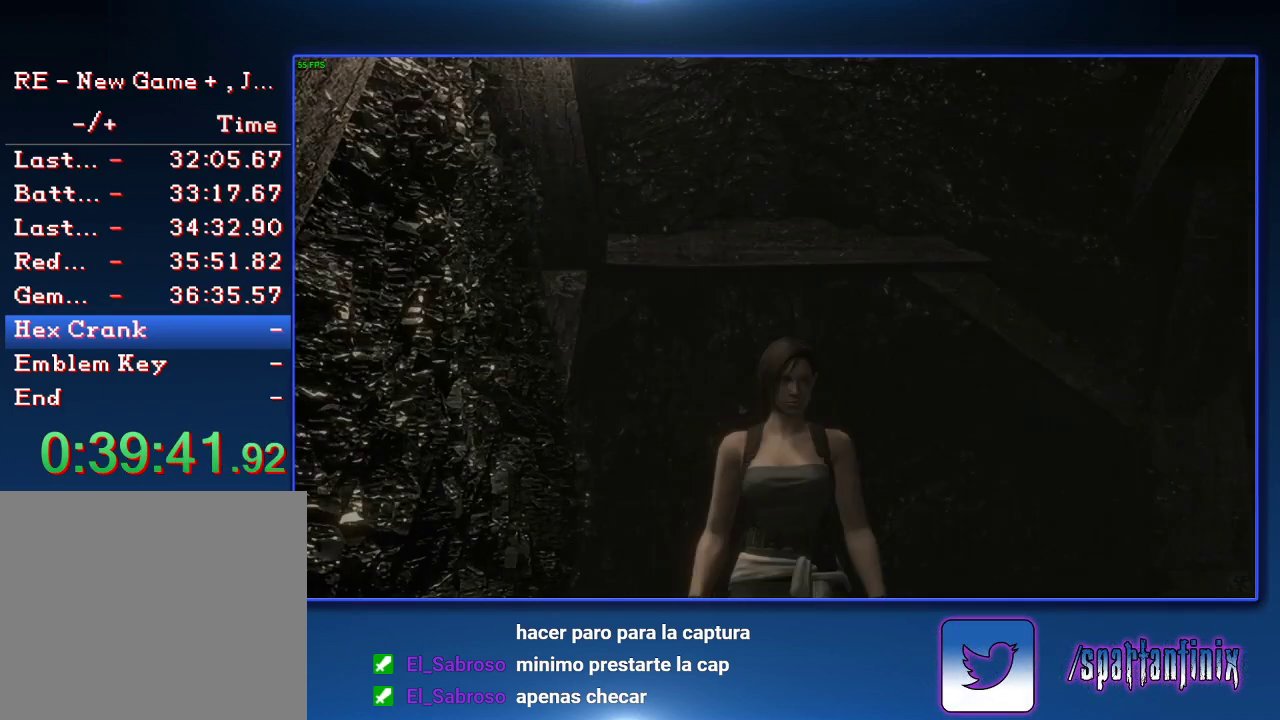
{"buttons": ["START"], "left_stick": "center", "right_stick": "center", "events": [[233, "START", "up"], [500, "START", "down"]]}
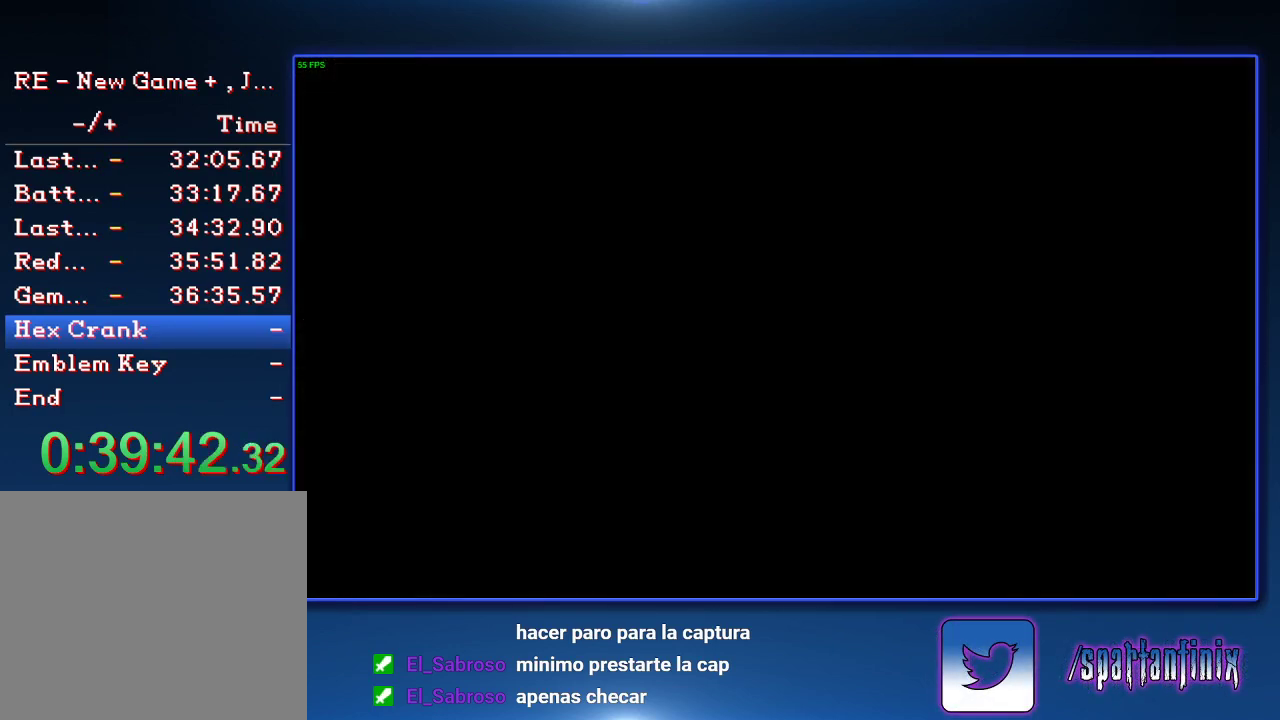
{"buttons": [], "left_stick": "center", "right_stick": "center", "events": [[133, "START", "up"], [233, "CROSS", "down"], [300, "CROSS", "up"]]}
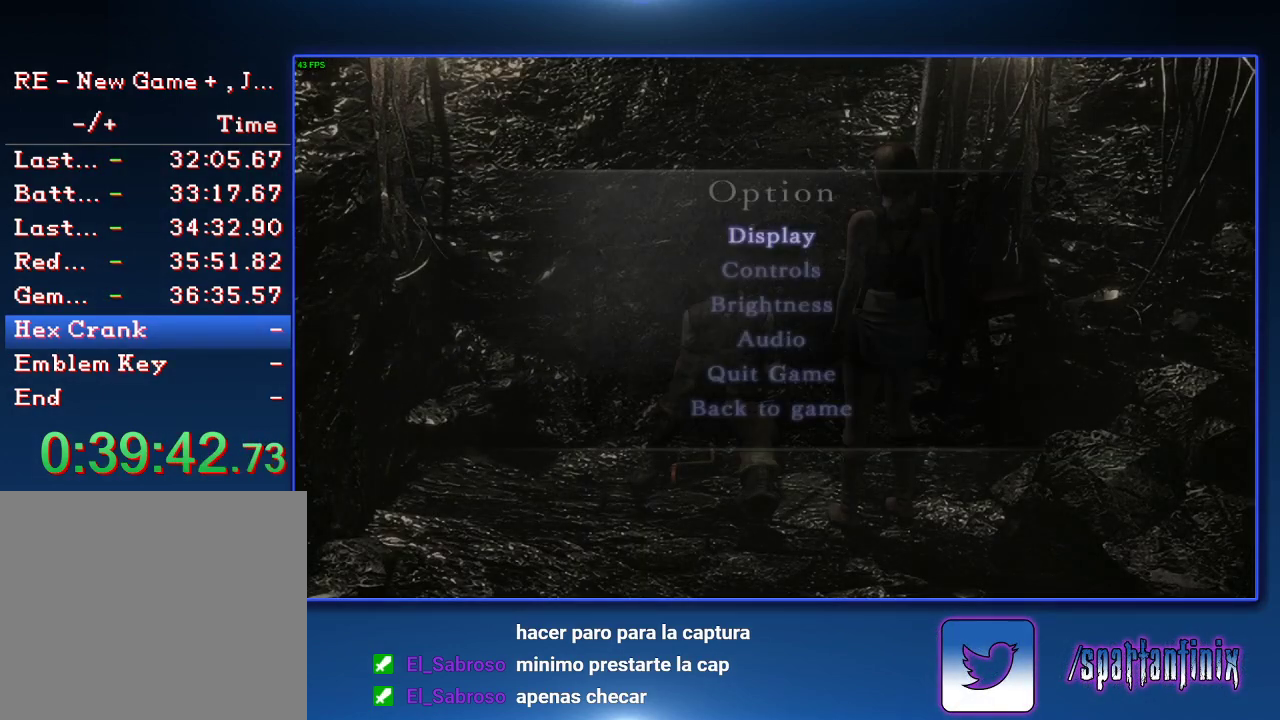
{"buttons": [], "left_stick": "up-left", "right_stick": "center", "events": [[167, "CIRCLE", "down"], [267, "CIRCLE", "up"], [333, "CIRCLE", "down"], [400, "CIRCLE", "up"], [500, "left_stick", "up-left"]]}
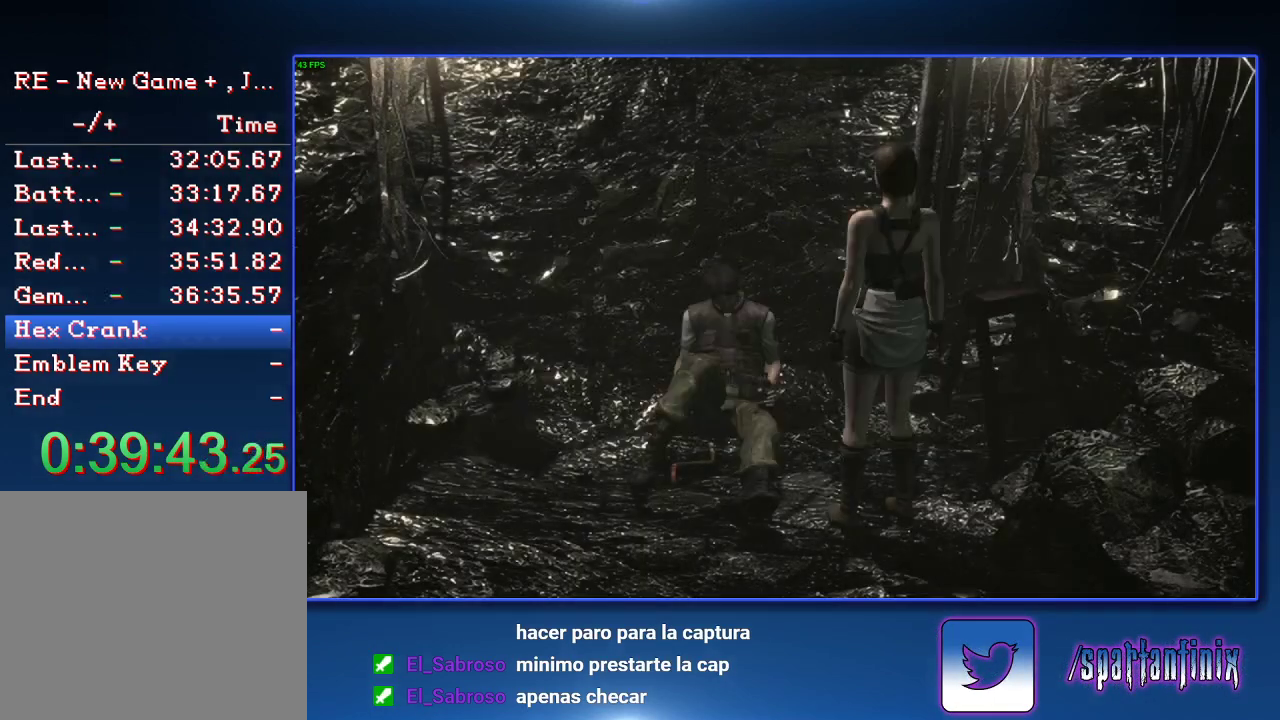
{"buttons": [], "left_stick": "center", "right_stick": "center", "events": [[100, "CROSS", "down"], [400, "CROSS", "up"], [500, "left_stick", "center"]]}
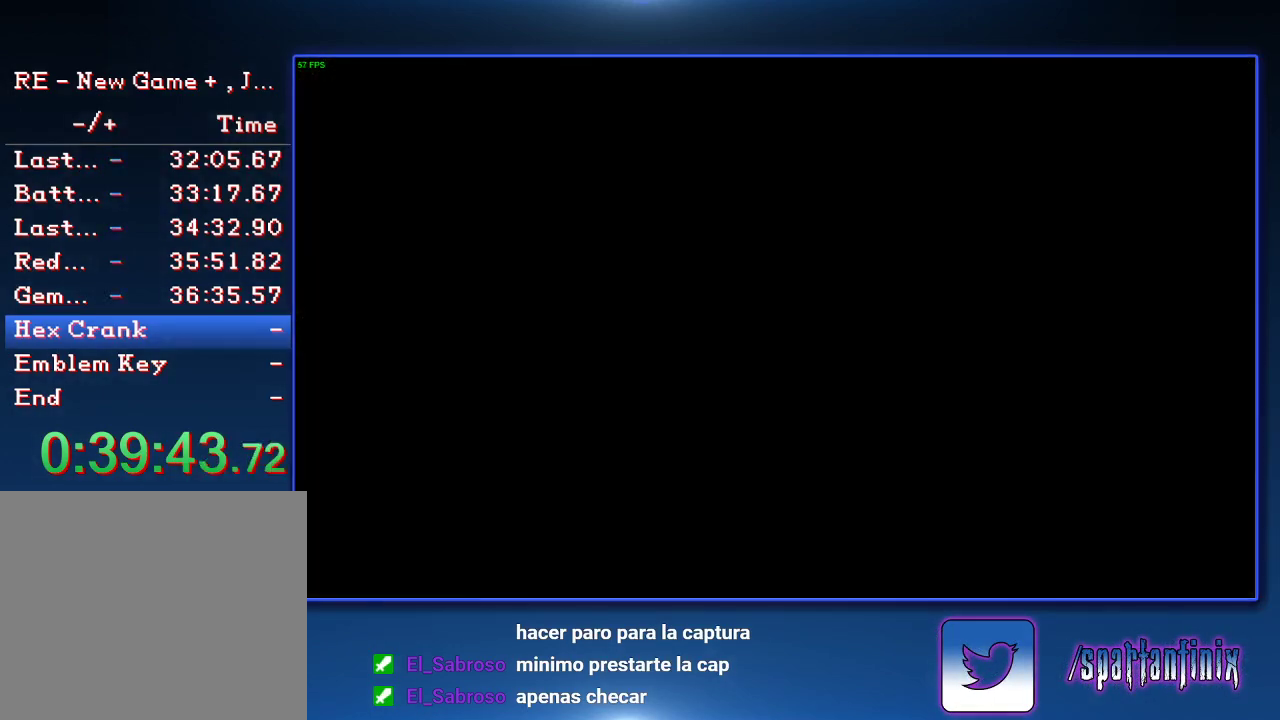
{"buttons": ["START"], "left_stick": "center", "right_stick": "center", "events": [[100, "START", "down"], [233, "START", "up"], [300, "START", "down"], [367, "START", "up"], [433, "START", "down"]]}
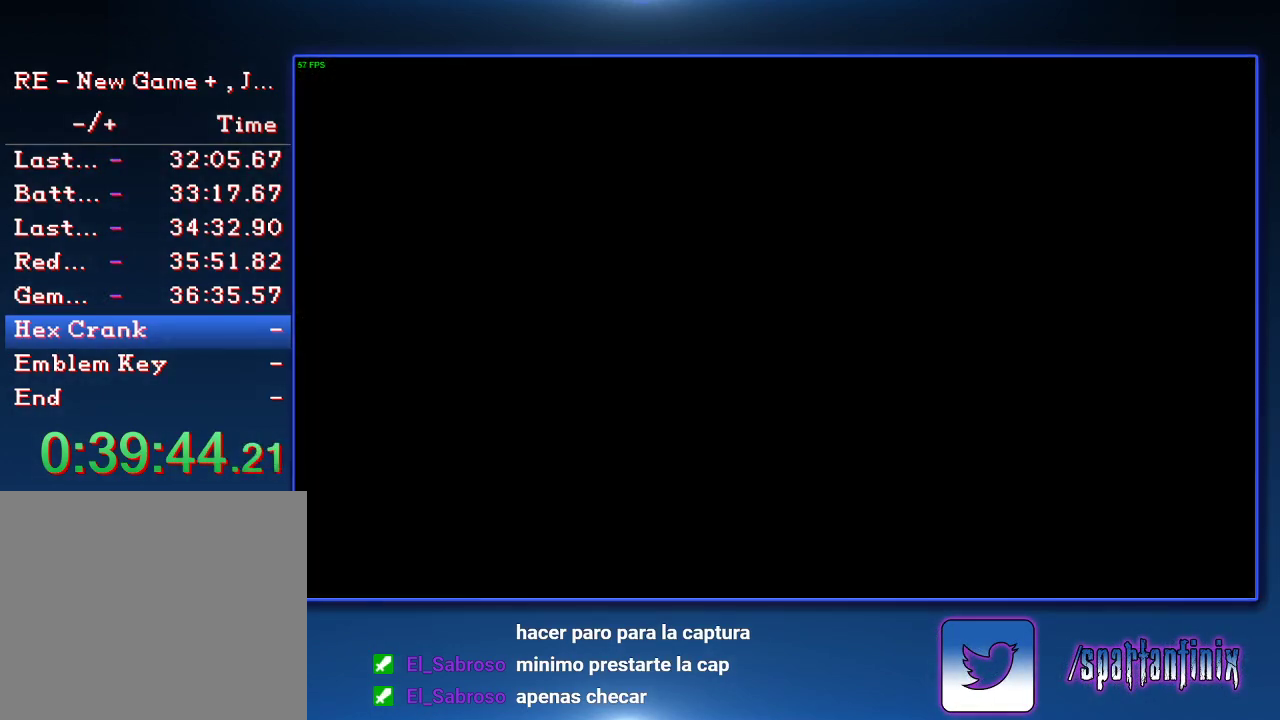
{"buttons": ["CROSS"], "left_stick": "center", "right_stick": "center", "events": [[67, "START", "up"], [167, "CROSS", "down"], [267, "CROSS", "up"], [333, "CROSS", "down"], [433, "CROSS", "up"], [500, "CROSS", "down"]]}
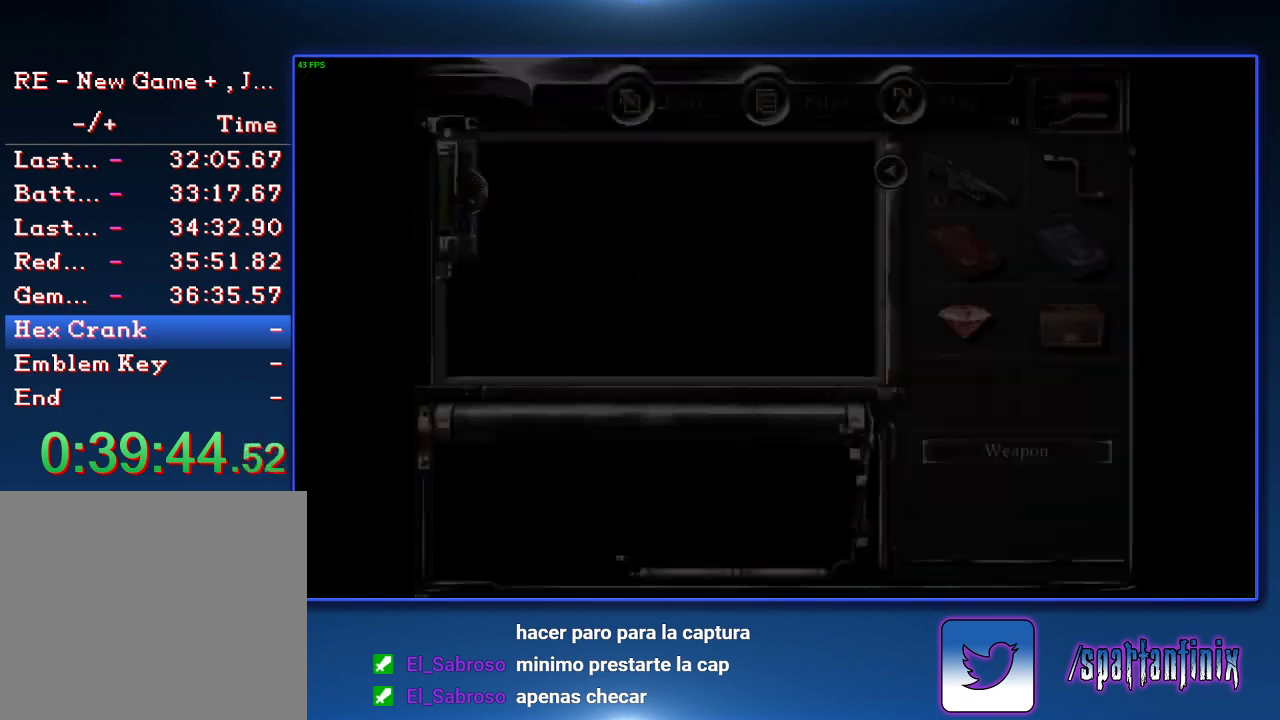
{"buttons": [], "left_stick": "center", "right_stick": "center", "events": [[100, "CROSS", "up"], [167, "CROSS", "down"], [233, "SQUARE", "down"], [300, "CROSS", "up"], [300, "SQUARE", "up"], [400, "CROSS", "down"], [400, "SQUARE", "down"], [467, "SQUARE", "up"], [500, "CROSS", "up"]]}
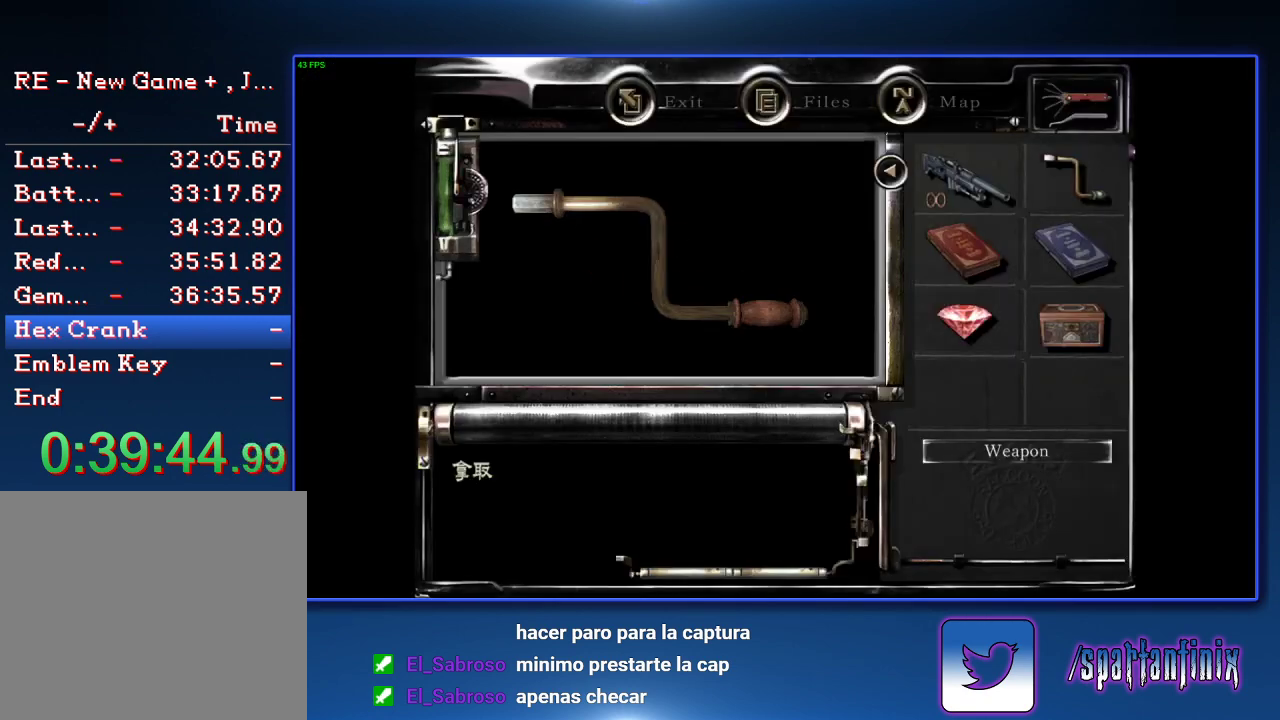
{"buttons": [], "left_stick": "center", "right_stick": "center", "events": [[67, "CROSS", "down"], [100, "SQUARE", "down"], [167, "CROSS", "up"], [167, "SQUARE", "up"], [233, "CROSS", "down"], [333, "CROSS", "up"], [400, "CROSS", "down"], [433, "SQUARE", "down"], [500, "CROSS", "up"], [500, "SQUARE", "up"]]}
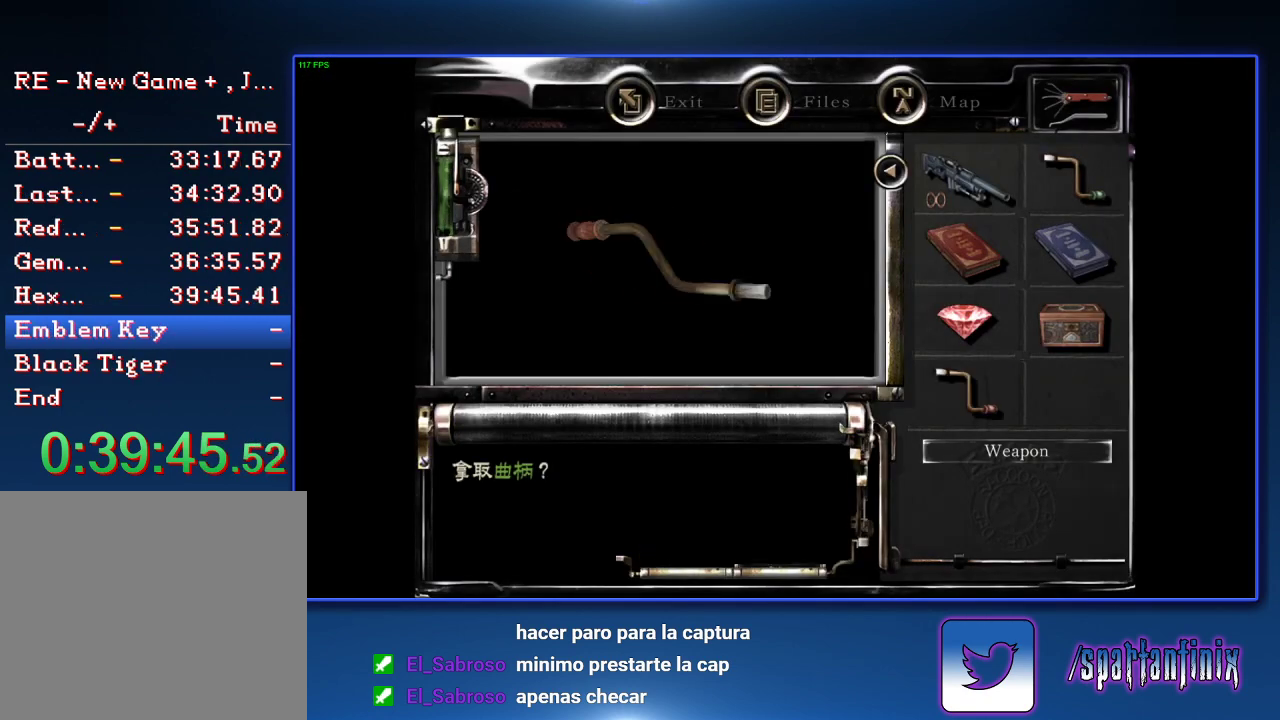
{"buttons": [], "left_stick": "down", "right_stick": "center", "events": [[67, "CROSS", "down"], [100, "SQUARE", "down"], [167, "CROSS", "up"], [167, "SQUARE", "up"], [167, "left_stick", "down"]]}